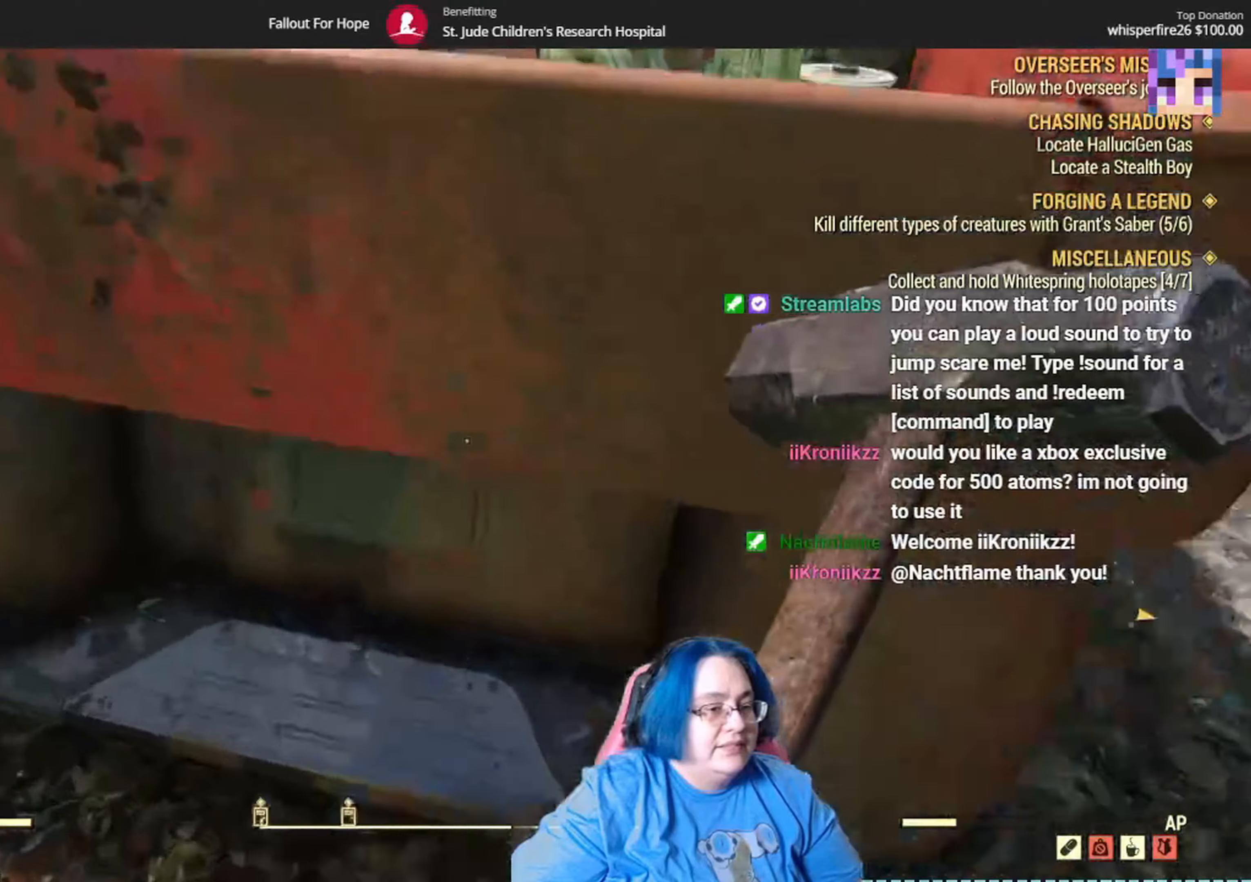
Gameplay with a controller (Xbox layout); each line is a JSON object with the inputs held at the frame after it. "events" lists button and stick changes between this image and that frame as [ms after this image, input, new state], when the widget could be followed in between. Not read: B SELECT START Y.
{"buttons": [], "left_stick": "up", "right_stick": "center"}
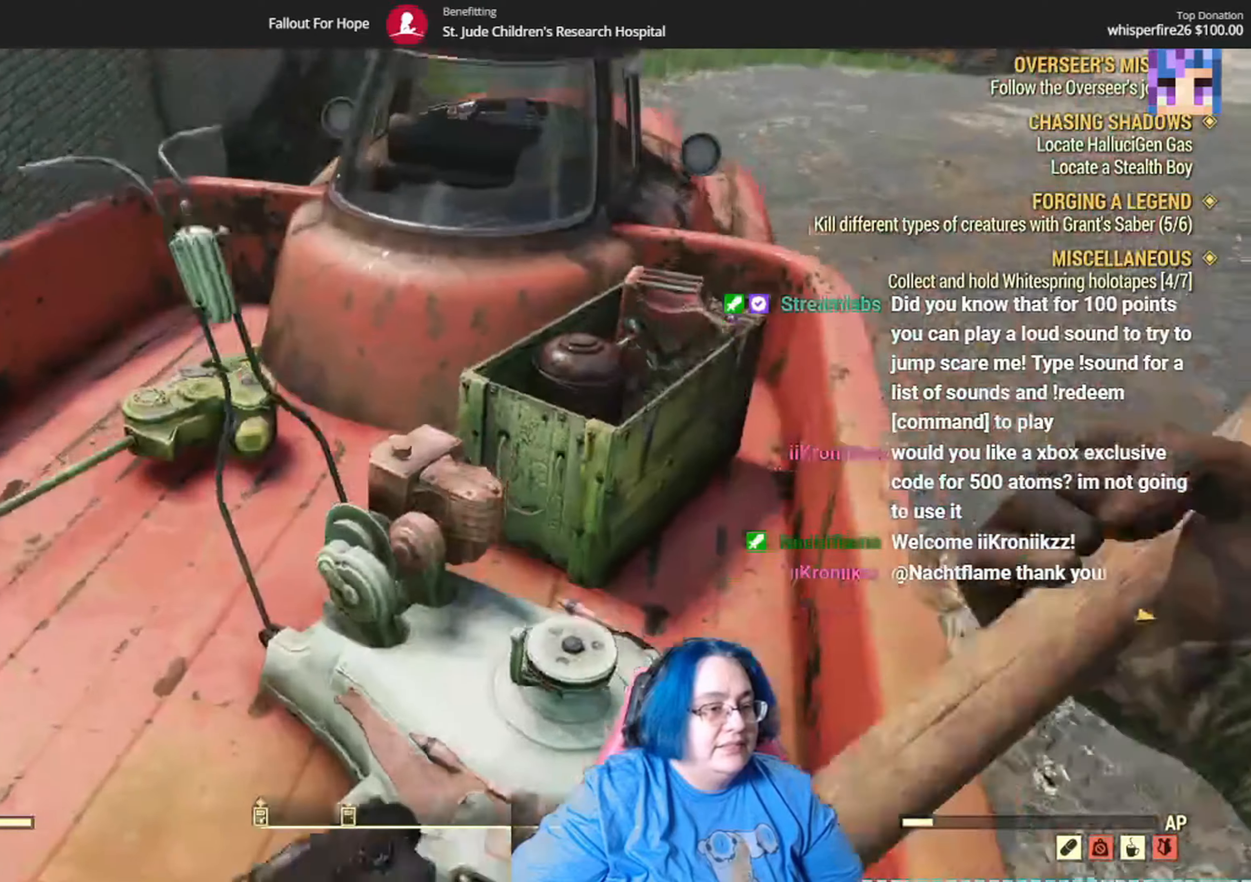
{"buttons": [], "left_stick": "up-right", "right_stick": "center", "events": [[368, "right_stick", "down-left"], [434, "right_stick", "center"], [501, "left_stick", "up-right"]]}
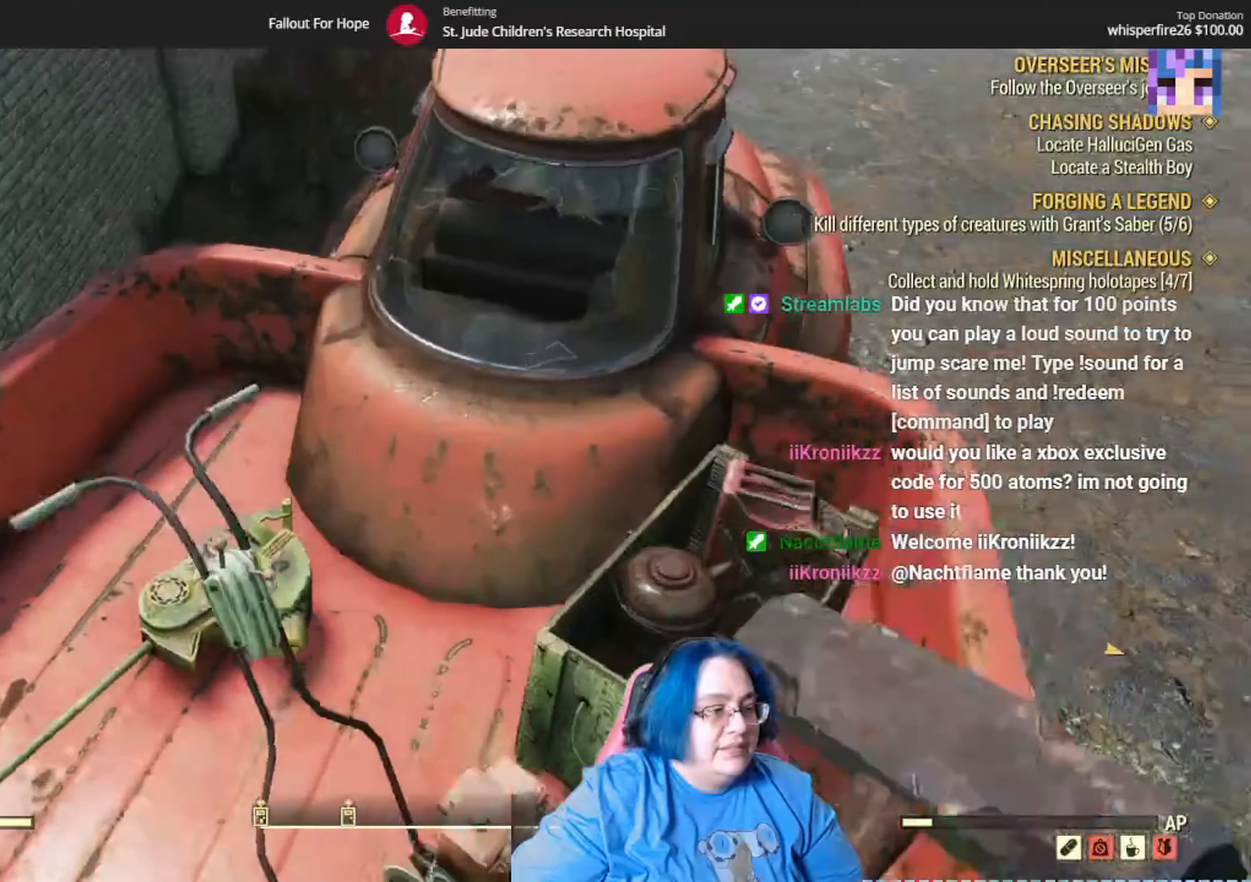
{"buttons": [], "left_stick": "center", "right_stick": "down-right", "events": [[133, "left_stick", "center"], [267, "right_stick", "down-right"]]}
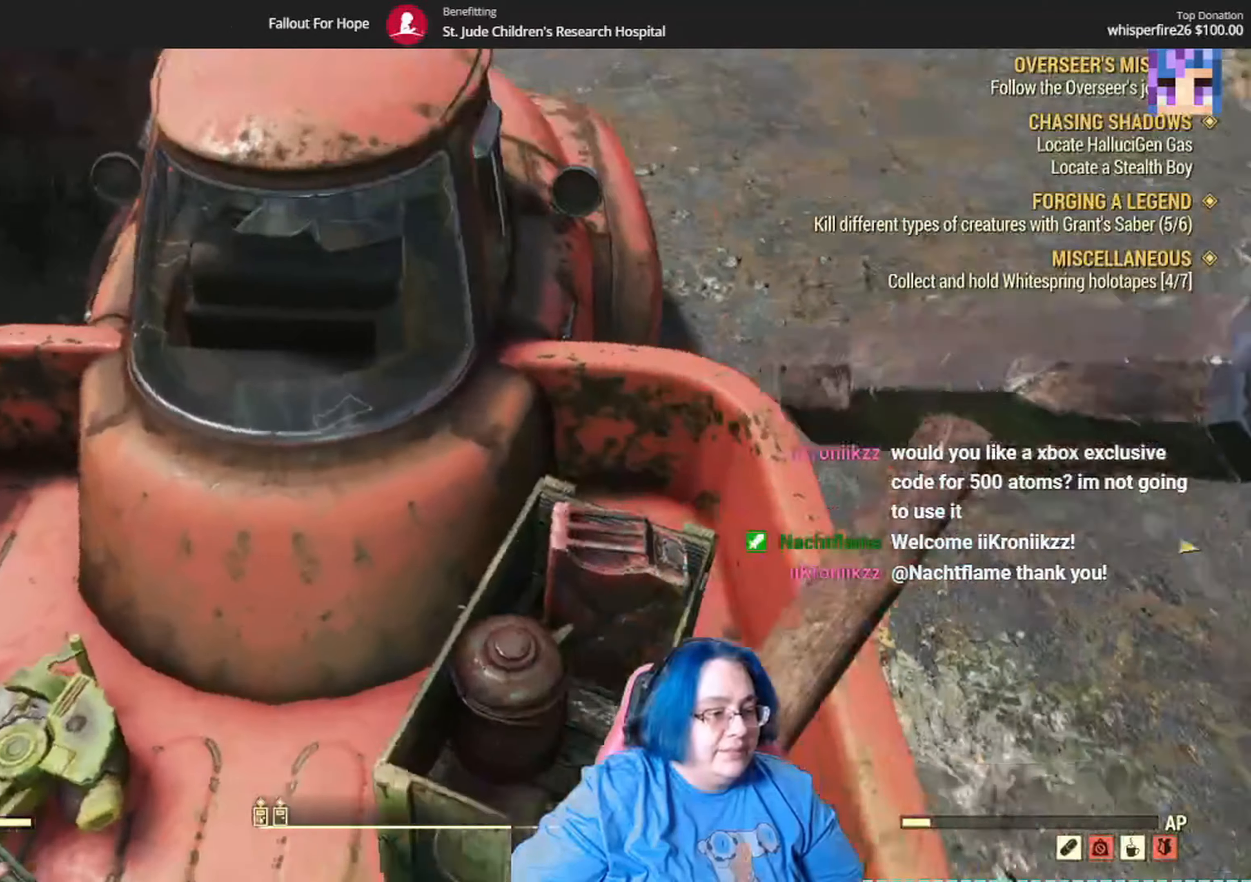
{"buttons": [], "left_stick": "up-left", "right_stick": "center"}